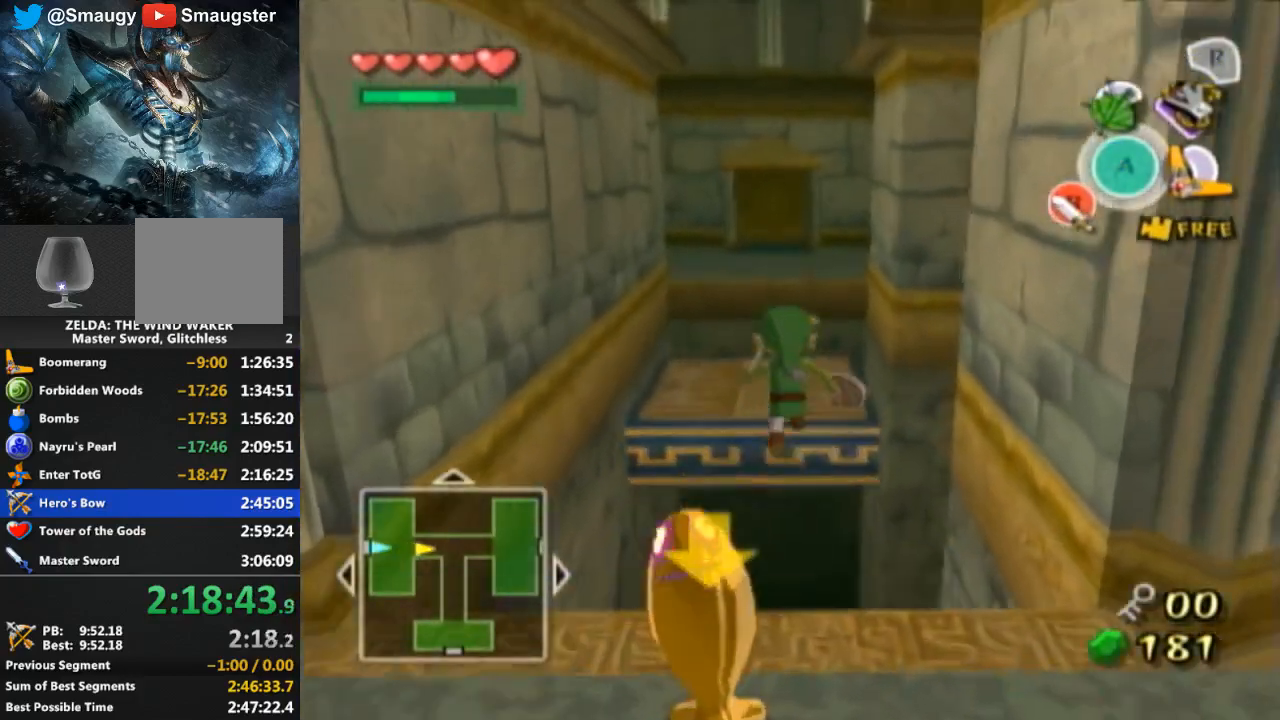
Gameplay with a controller (Nintendo layout); each line is a JSON object with the inputs held at the frame after it. "events" lists button and stick changes between this image and that frame as [ms after this image, input, new state], when the widget could be followed in between. Not read: L3 R3.
{"buttons": [], "left_stick": "up", "right_stick": "center", "events": [[200, "Y", "down"], [267, "Y", "up"]]}
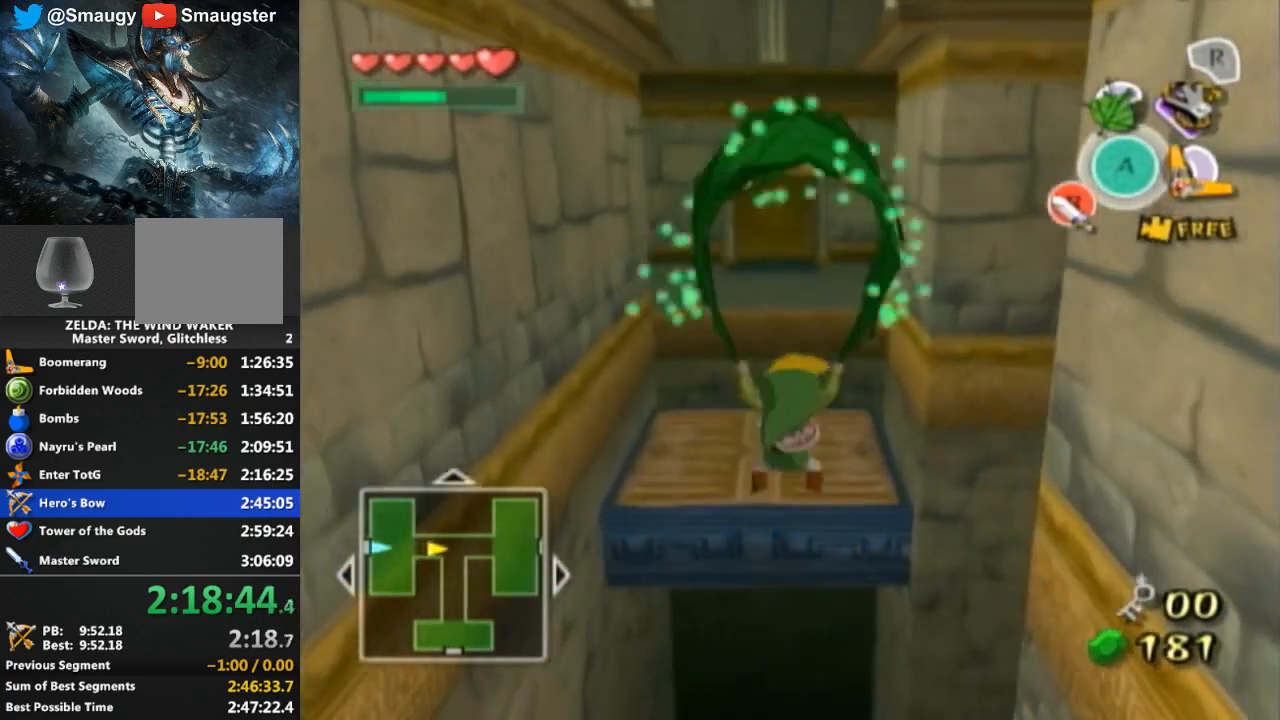
{"buttons": [], "left_stick": "up", "right_stick": "center", "events": []}
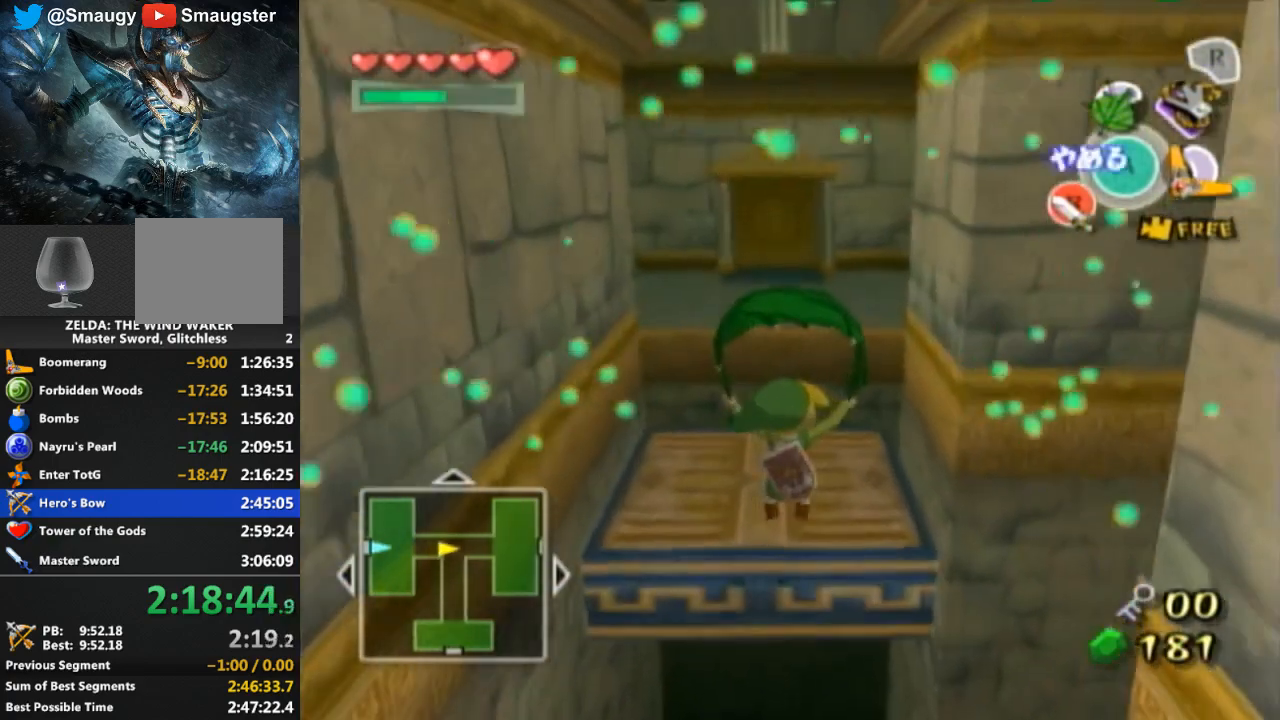
{"buttons": [], "left_stick": "up", "right_stick": "center", "events": [[400, "A", "down"], [433, "A", "up"]]}
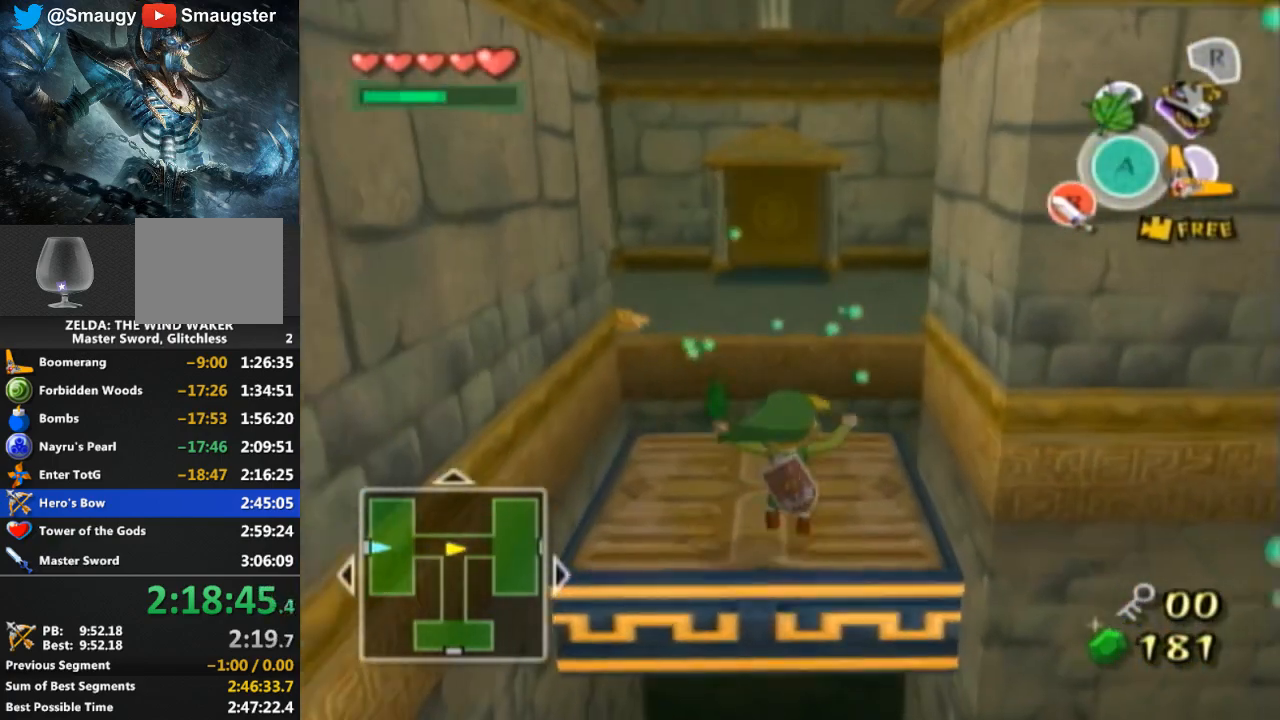
{"buttons": [], "left_stick": "up", "right_stick": "center", "events": []}
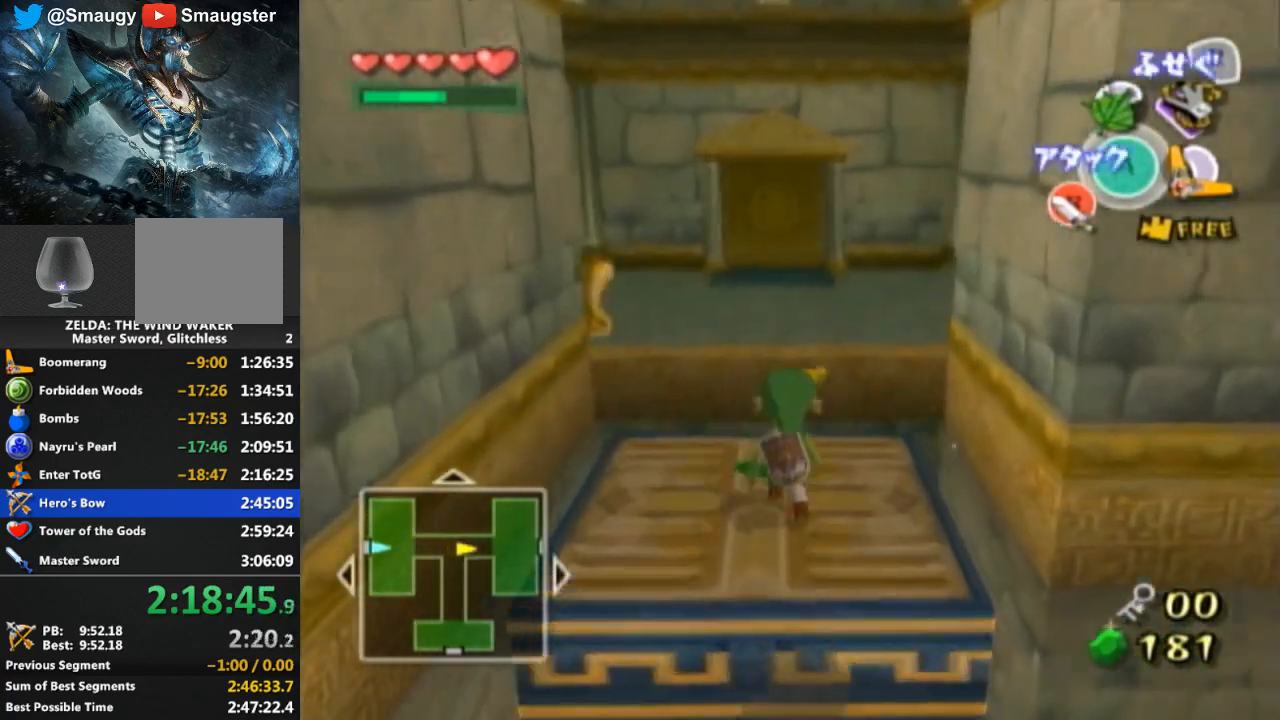
{"buttons": [], "left_stick": "up", "right_stick": "center", "events": [[133, "A", "down"], [233, "A", "up"]]}
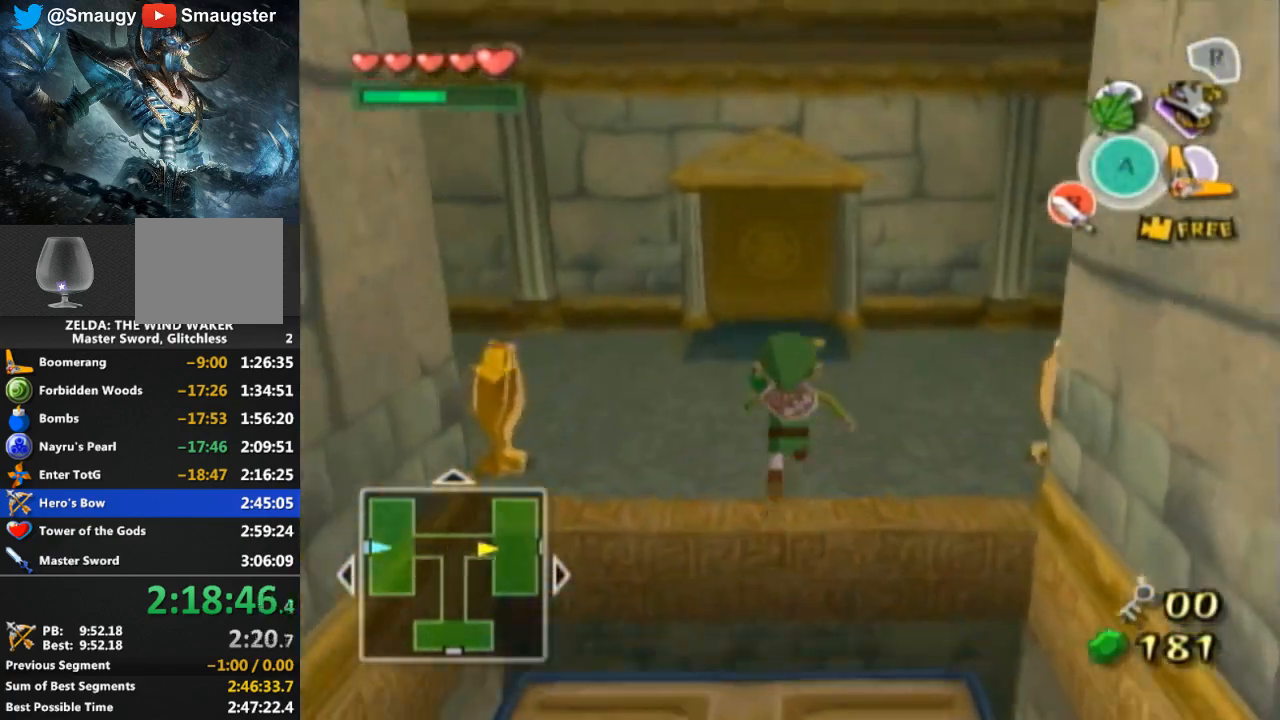
{"buttons": [], "left_stick": "up", "right_stick": "center", "events": []}
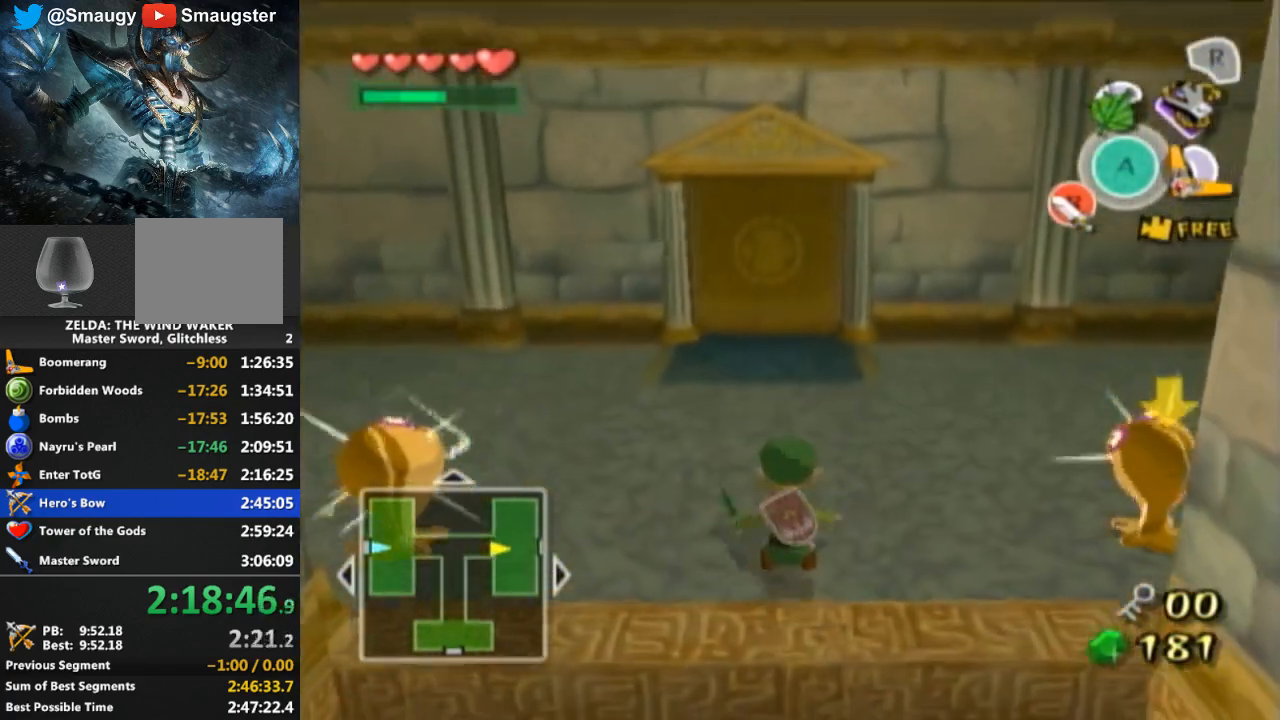
{"buttons": [], "left_stick": "up", "right_stick": "center", "events": [[100, "A", "down"], [200, "A", "up"], [300, "A", "down"], [367, "A", "up"]]}
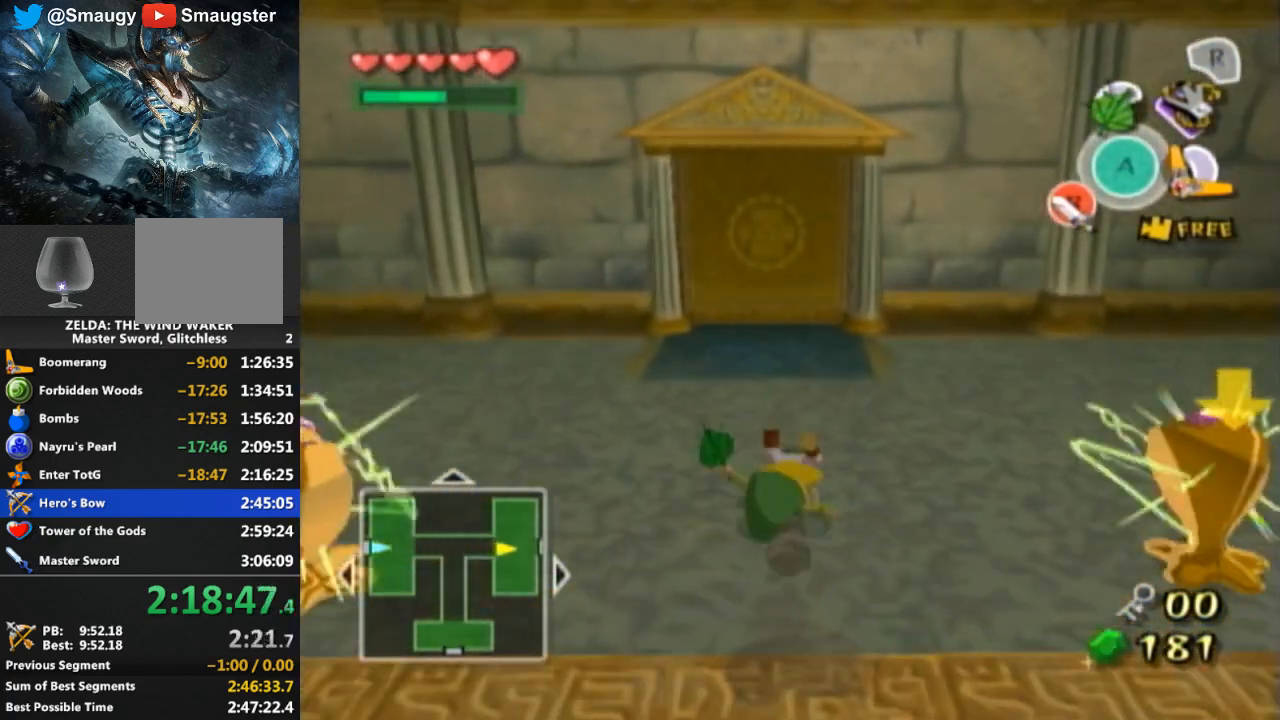
{"buttons": [], "left_stick": "up", "right_stick": "center", "events": []}
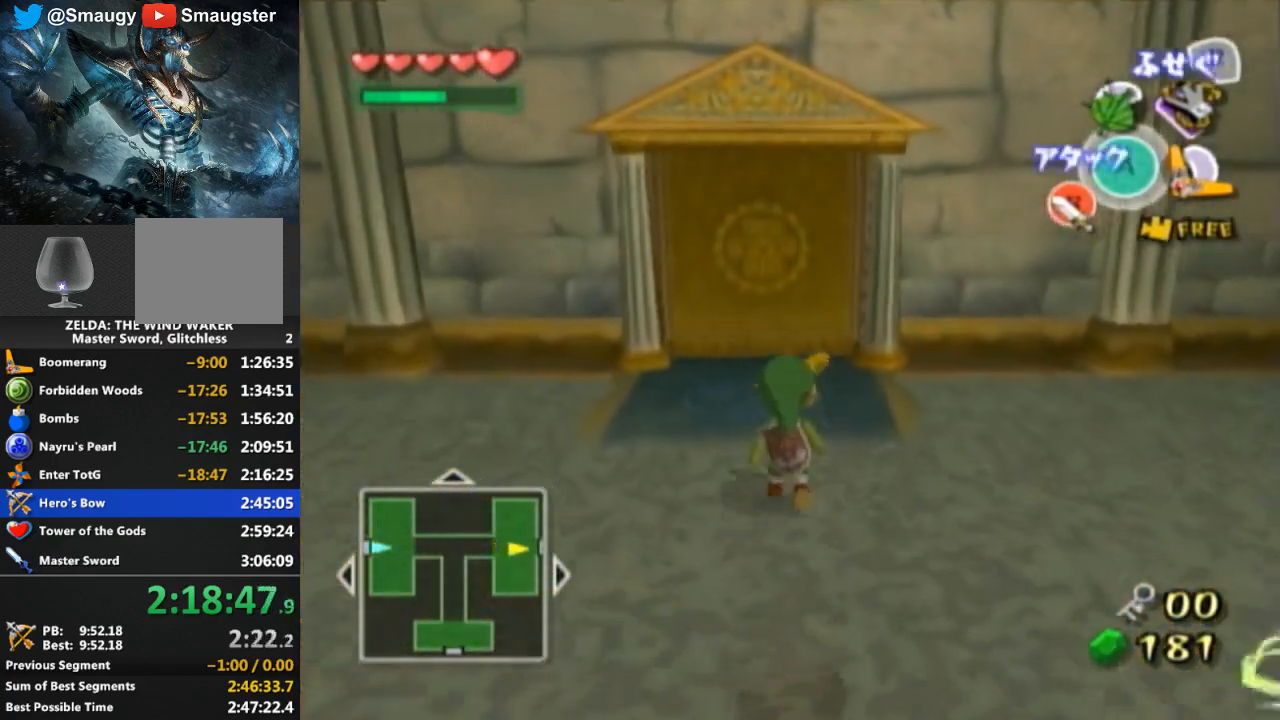
{"buttons": [], "left_stick": "up", "right_stick": "center", "events": []}
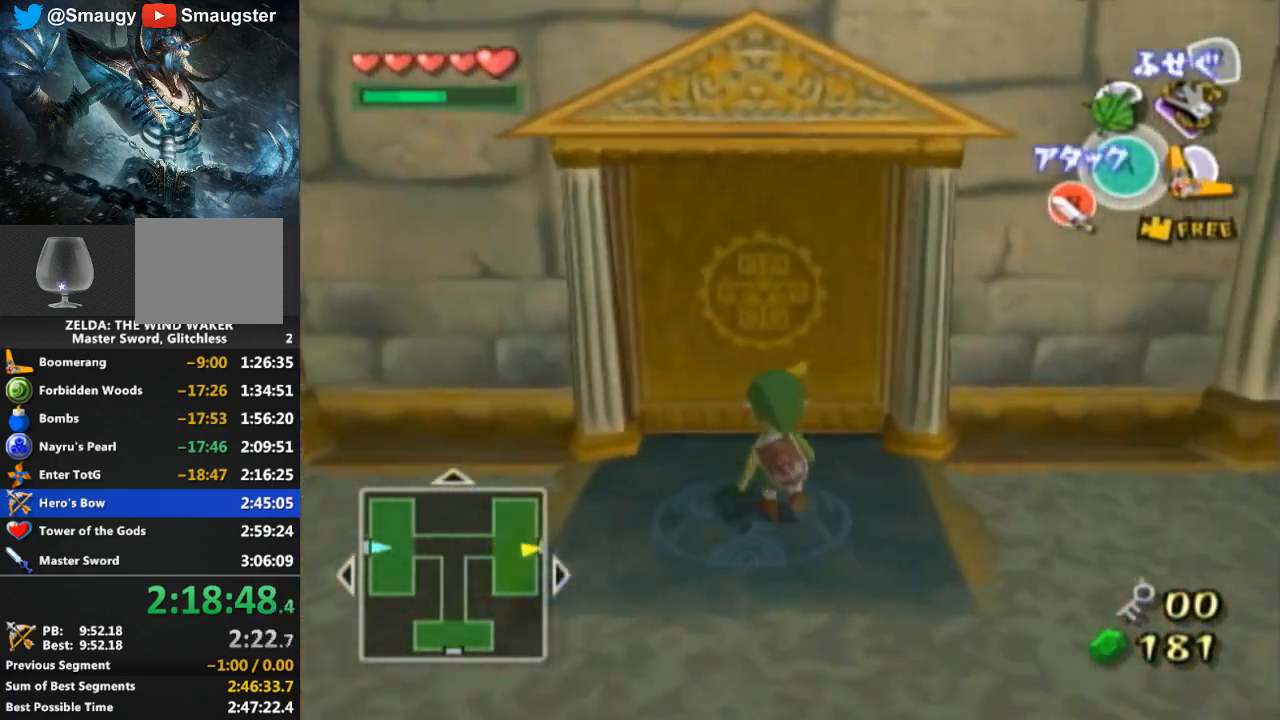
{"buttons": [], "left_stick": "center", "right_stick": "center", "events": [[200, "A", "down"], [300, "A", "up"], [333, "left_stick", "center"]]}
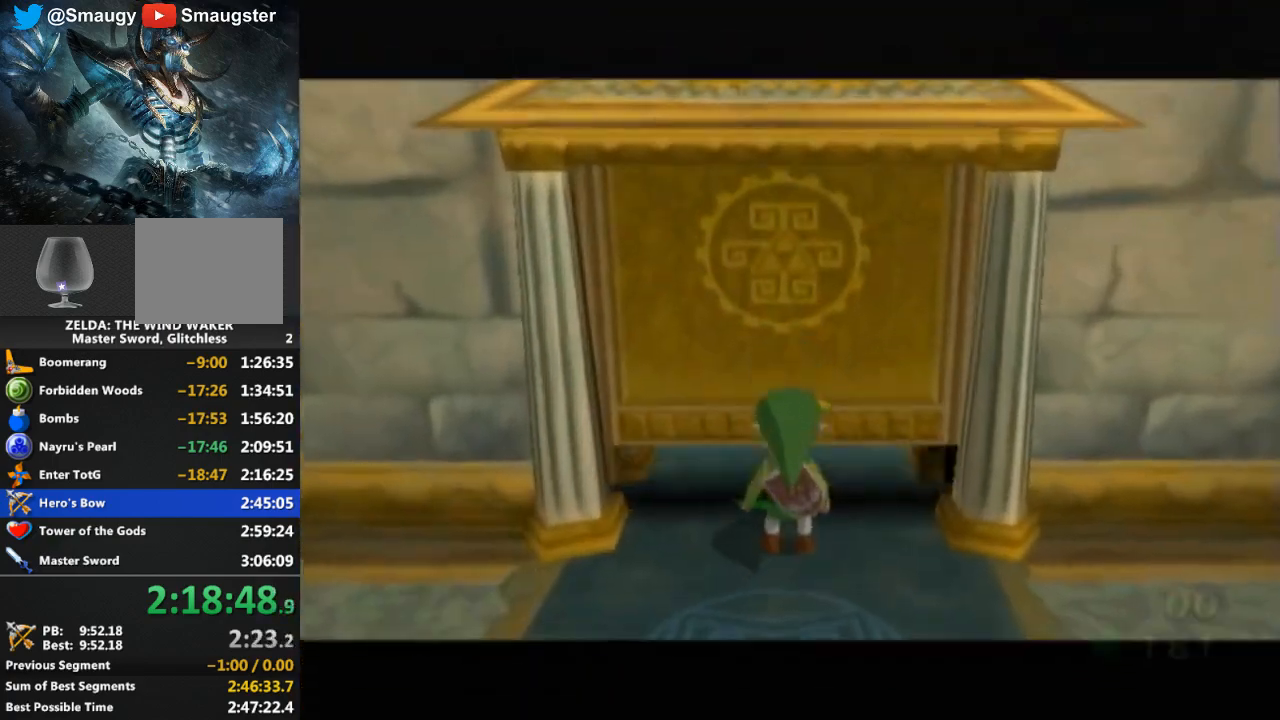
{"buttons": [], "left_stick": "center", "right_stick": "center", "events": []}
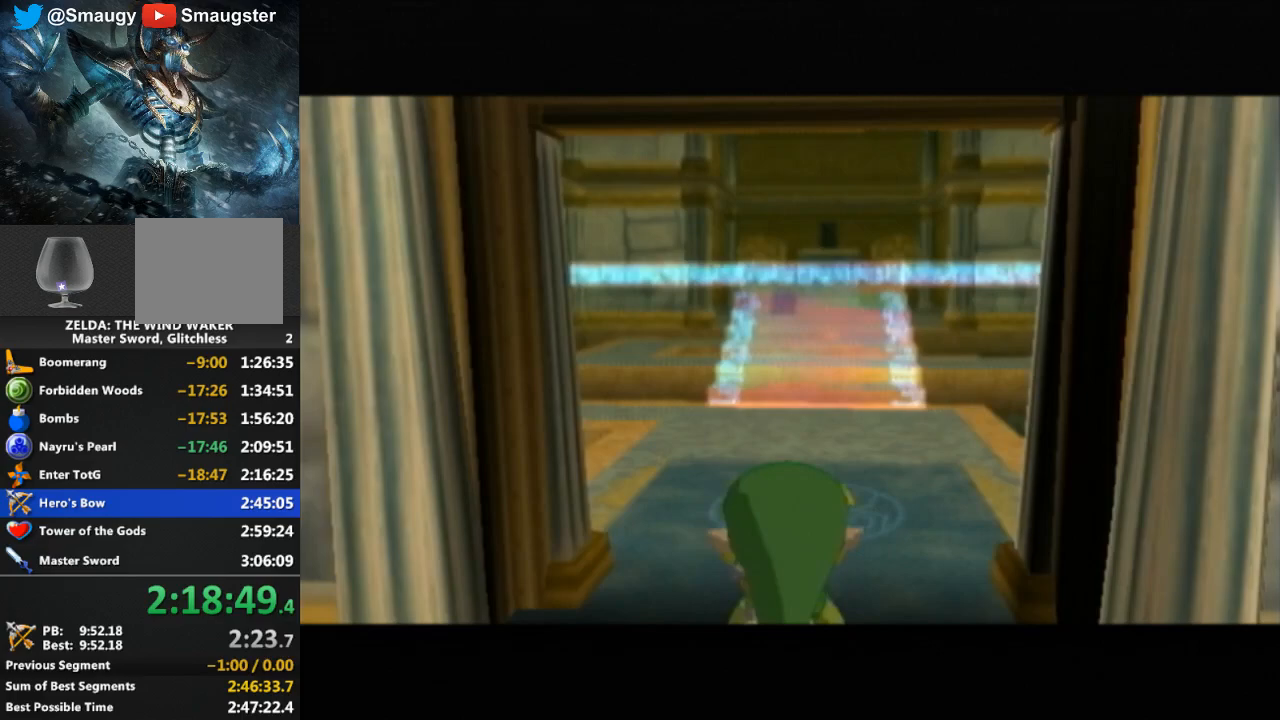
{"buttons": [], "left_stick": "center", "right_stick": "center", "events": []}
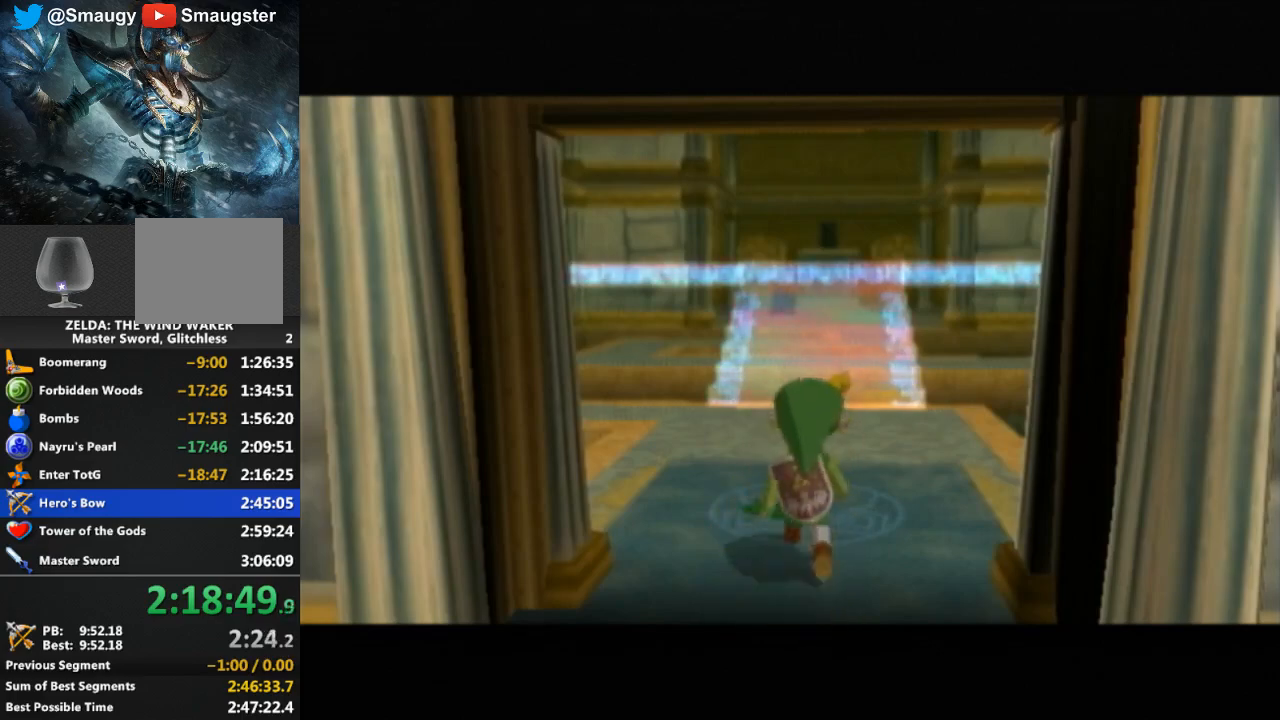
{"buttons": [], "left_stick": "center", "right_stick": "center", "events": []}
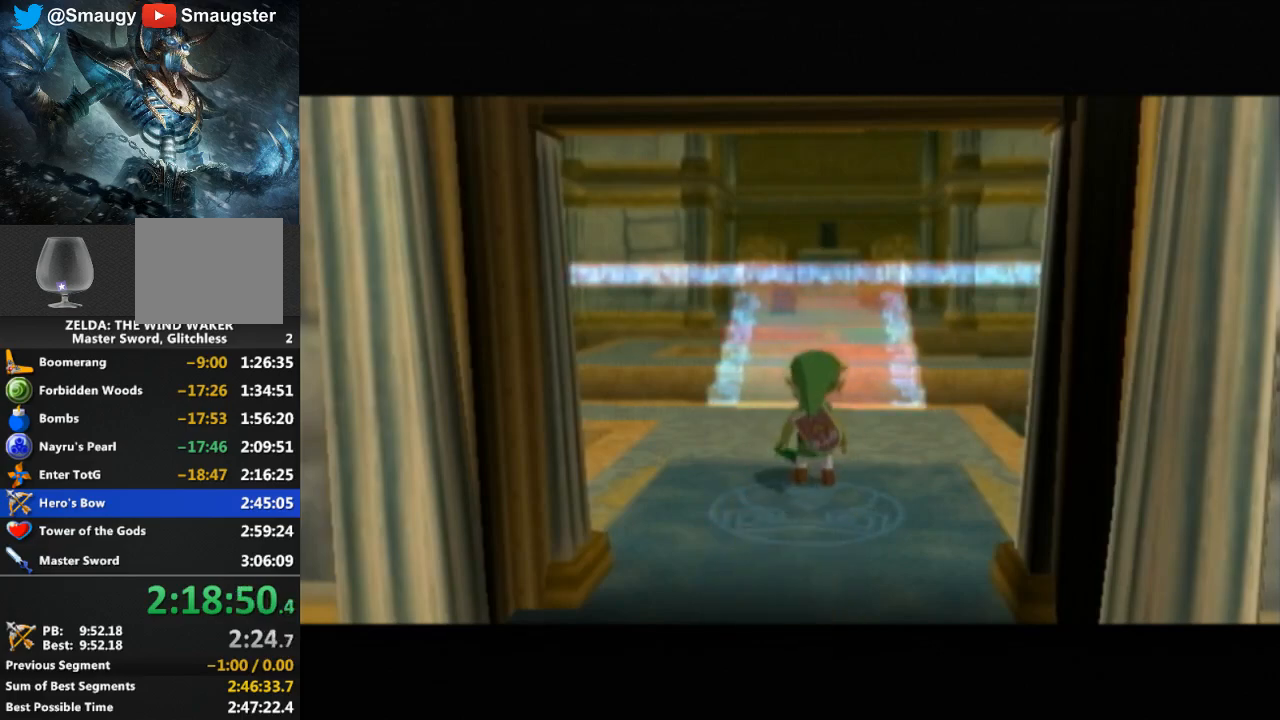
{"buttons": [], "left_stick": "up", "right_stick": "center", "events": [[200, "left_stick", "up"]]}
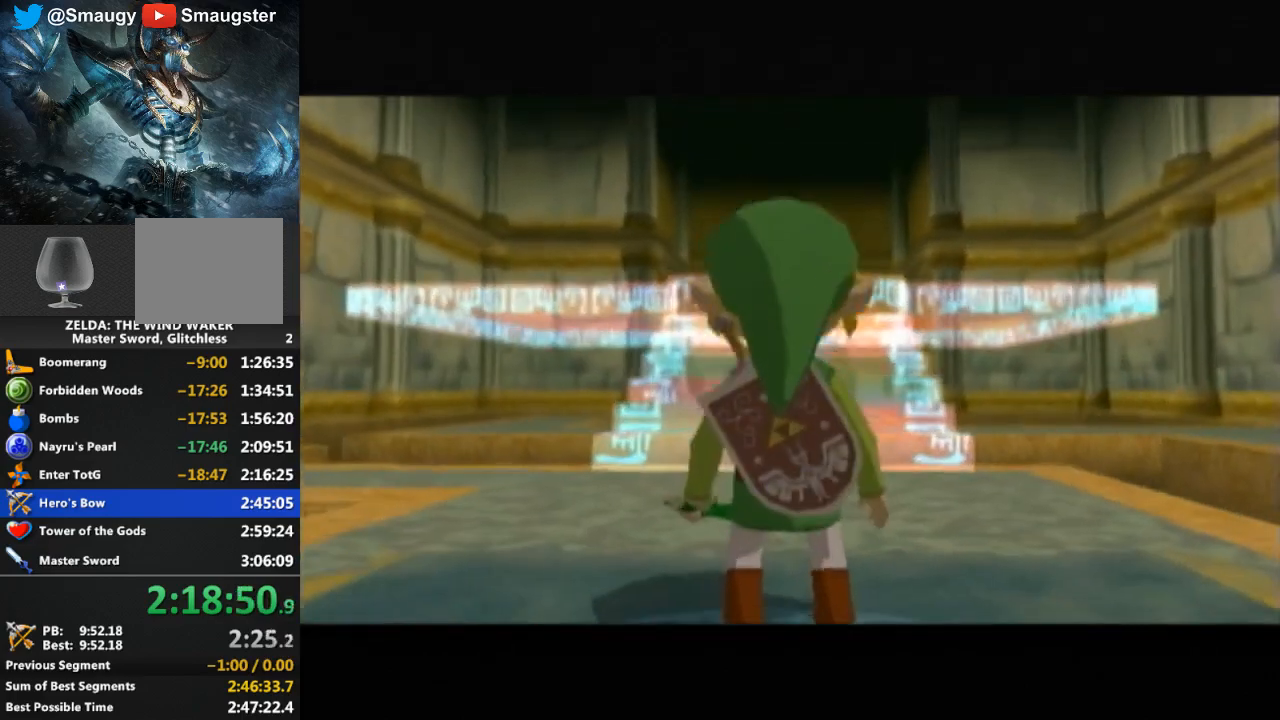
{"buttons": [], "left_stick": "up", "right_stick": "center", "events": [[267, "right_stick", "down-left"], [500, "right_stick", "center"]]}
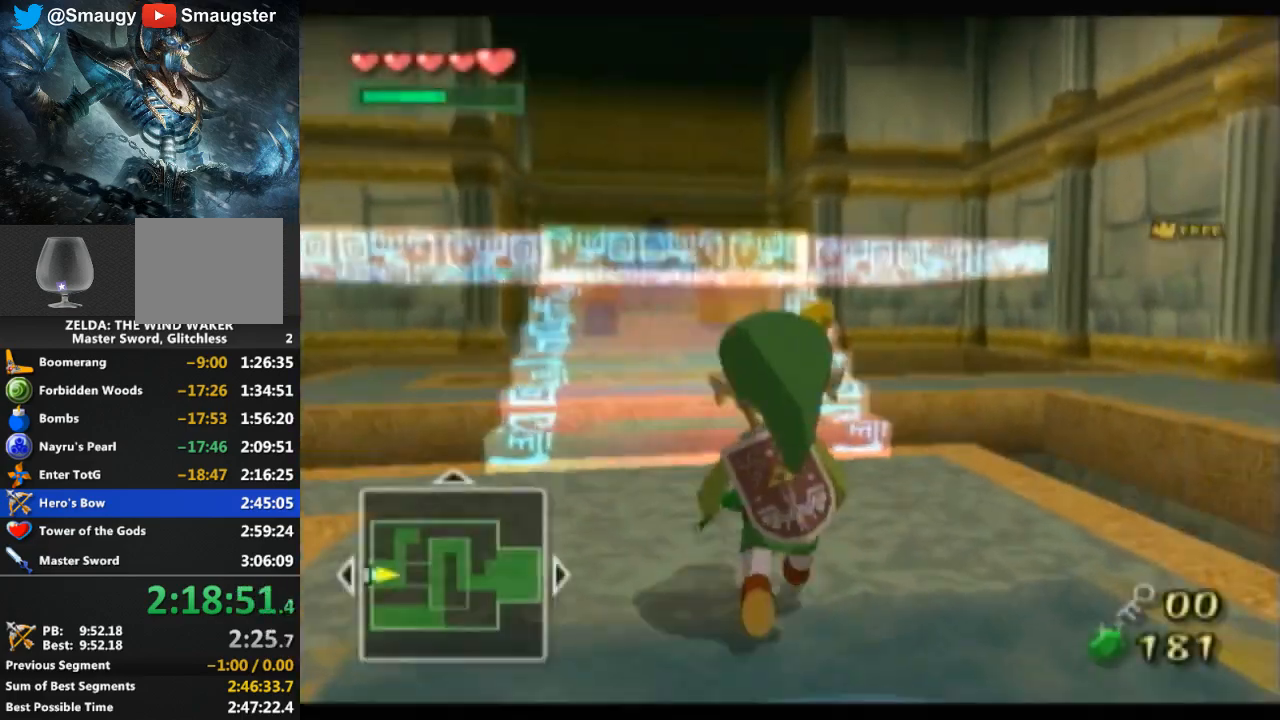
{"buttons": [], "left_stick": "up", "right_stick": "center", "events": []}
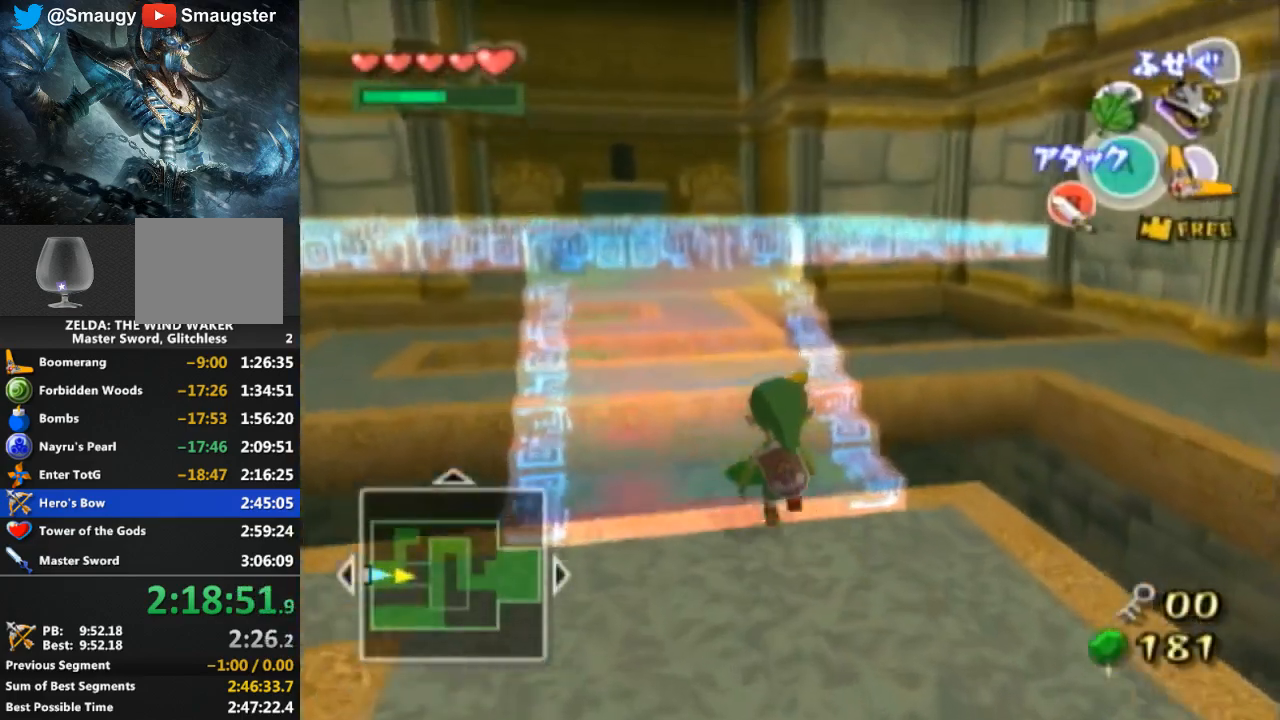
{"buttons": ["A"], "left_stick": "up", "right_stick": "center", "events": [[500, "A", "down"]]}
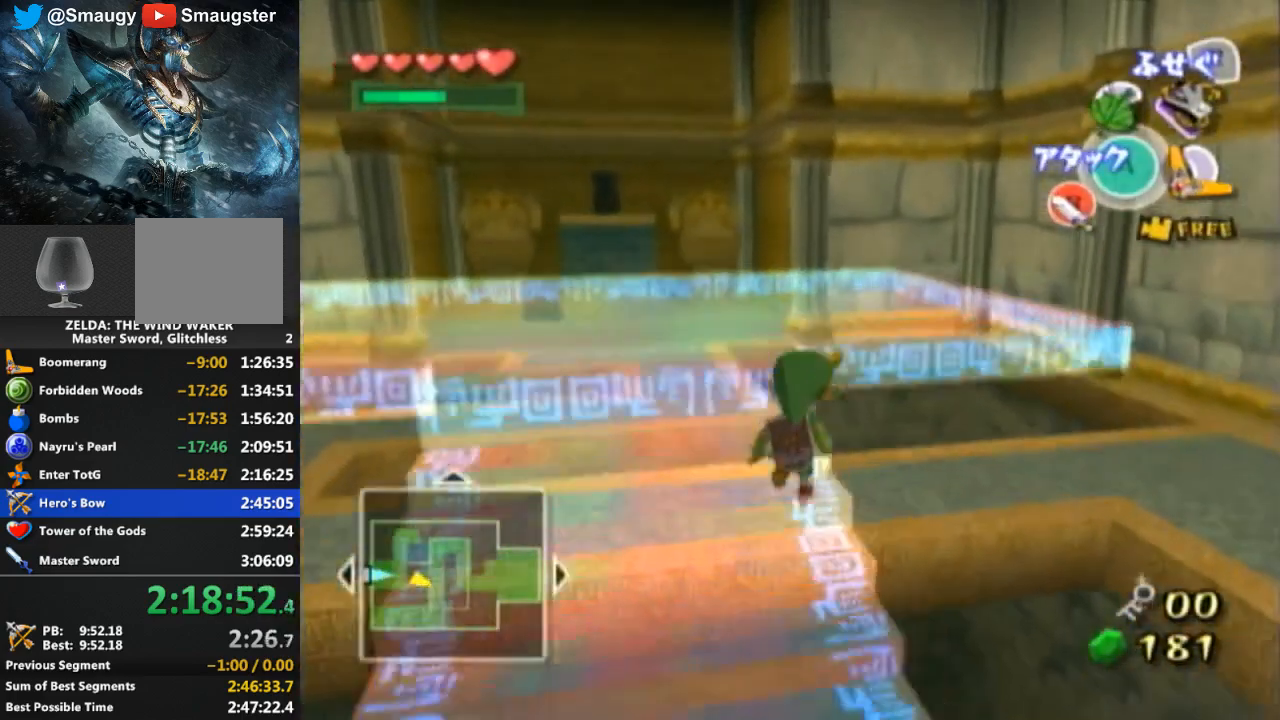
{"buttons": [], "left_stick": "up", "right_stick": "center", "events": [[67, "A", "up"], [333, "right_stick", "down"], [433, "right_stick", "center"]]}
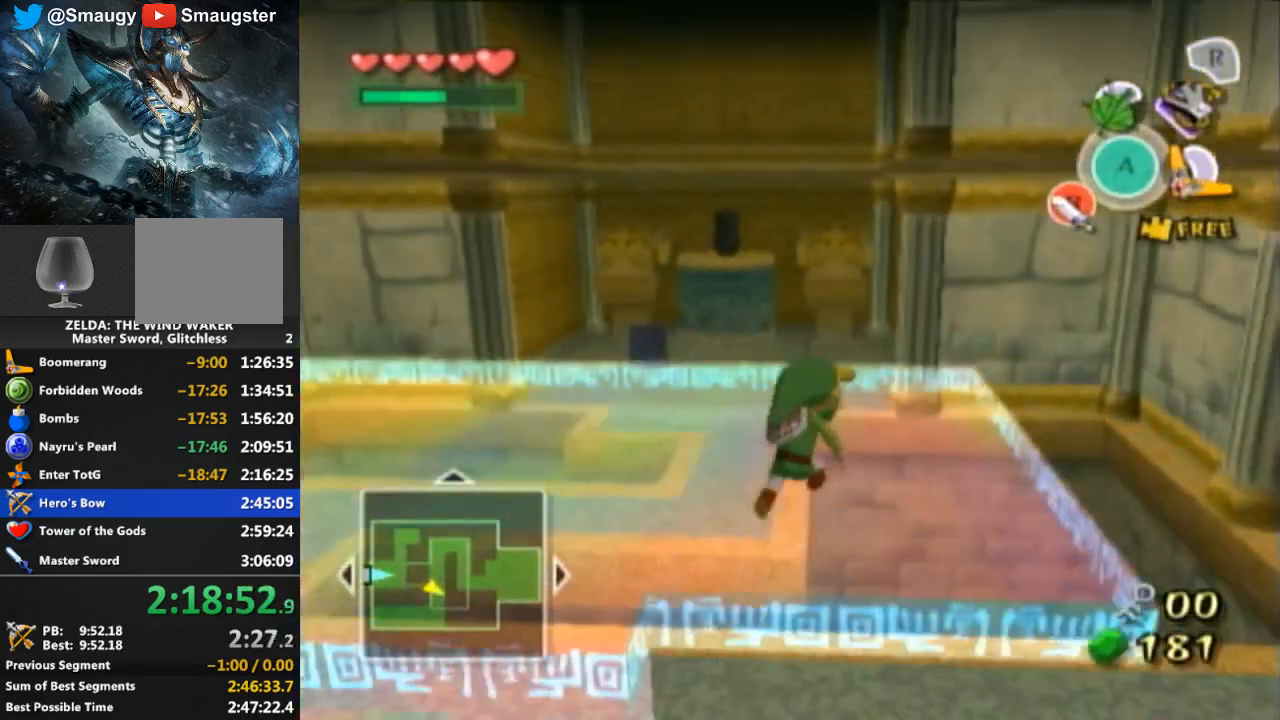
{"buttons": [], "left_stick": "up", "right_stick": "center", "events": []}
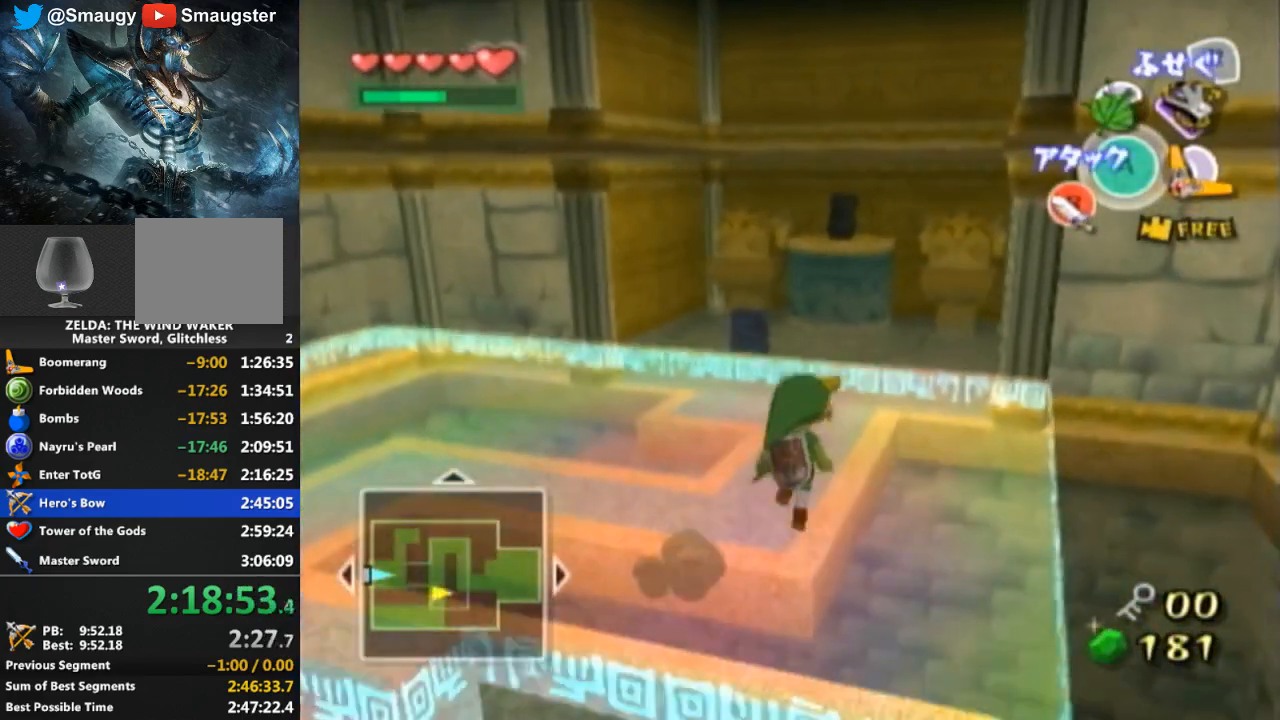
{"buttons": ["A"], "left_stick": "up", "right_stick": "center", "events": [[467, "A", "down"]]}
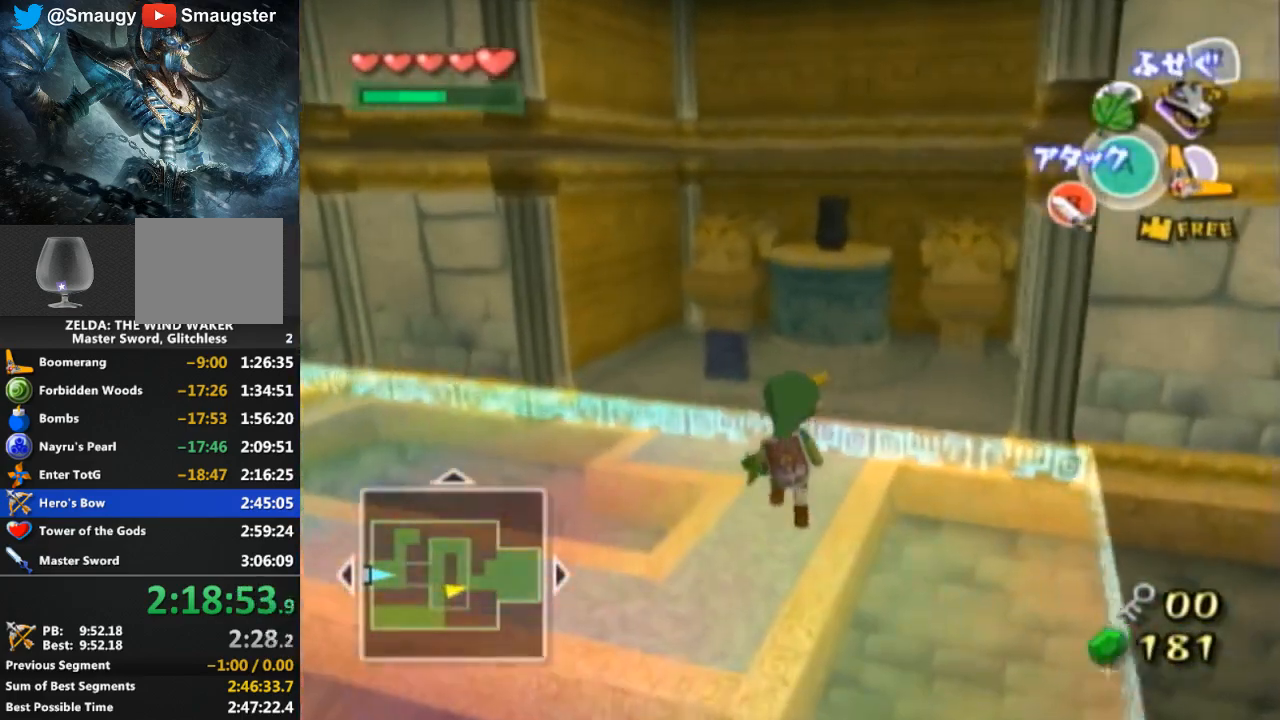
{"buttons": [], "left_stick": "up", "right_stick": "center", "events": [[33, "A", "up"]]}
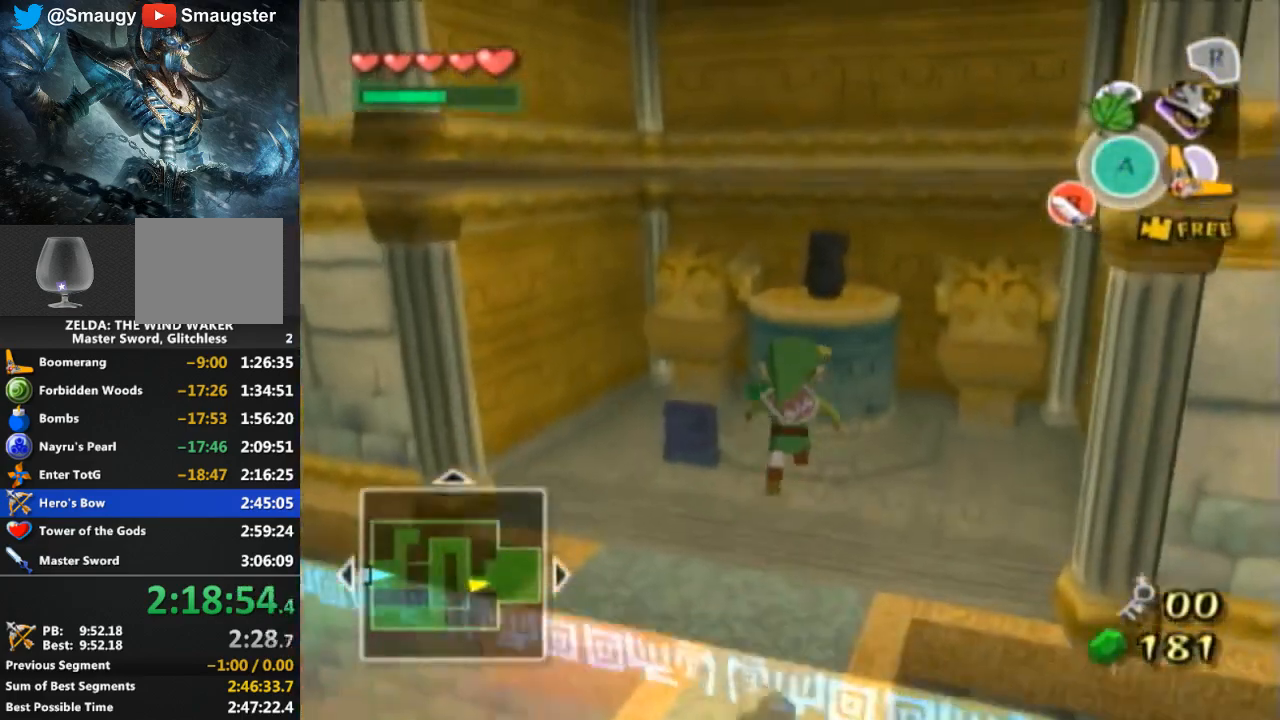
{"buttons": [], "left_stick": "up", "right_stick": "center", "events": []}
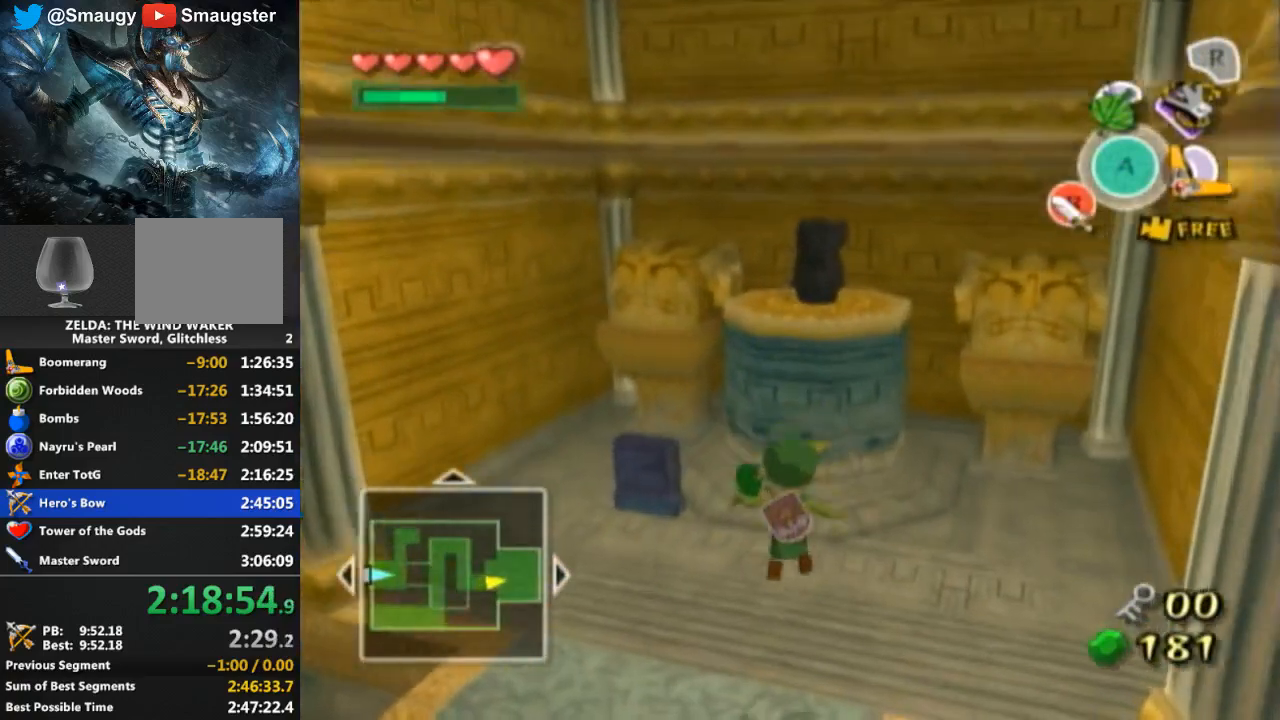
{"buttons": [], "left_stick": "up", "right_stick": "center", "events": []}
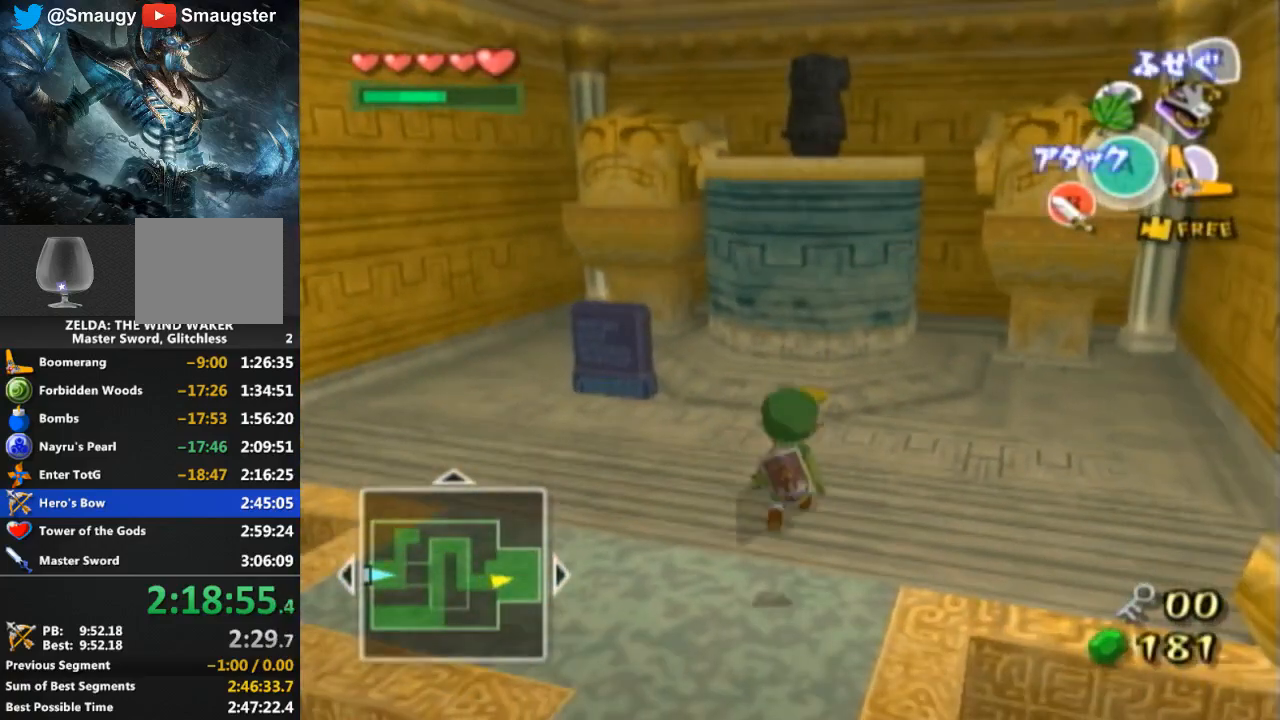
{"buttons": [], "left_stick": "center", "right_stick": "center", "events": [[200, "left_stick", "center"], [267, "R1", "down"], [367, "R1", "up"]]}
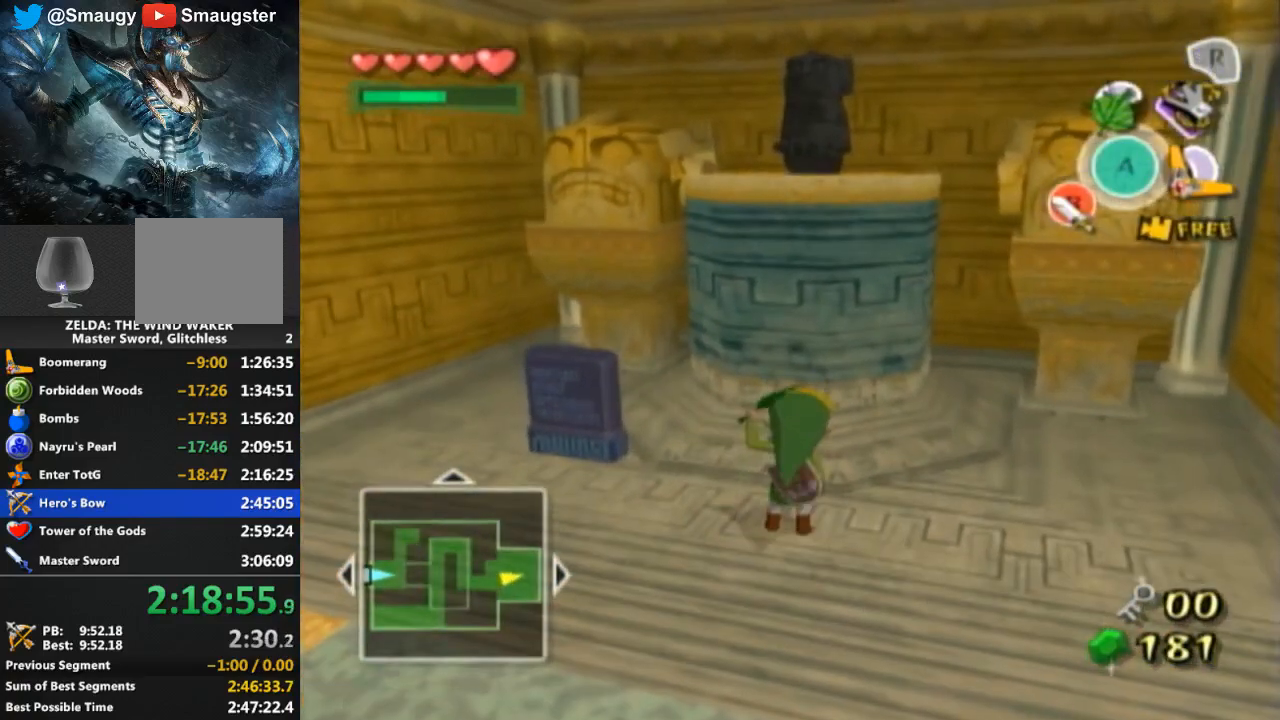
{"buttons": [], "left_stick": "center", "right_stick": "center", "events": []}
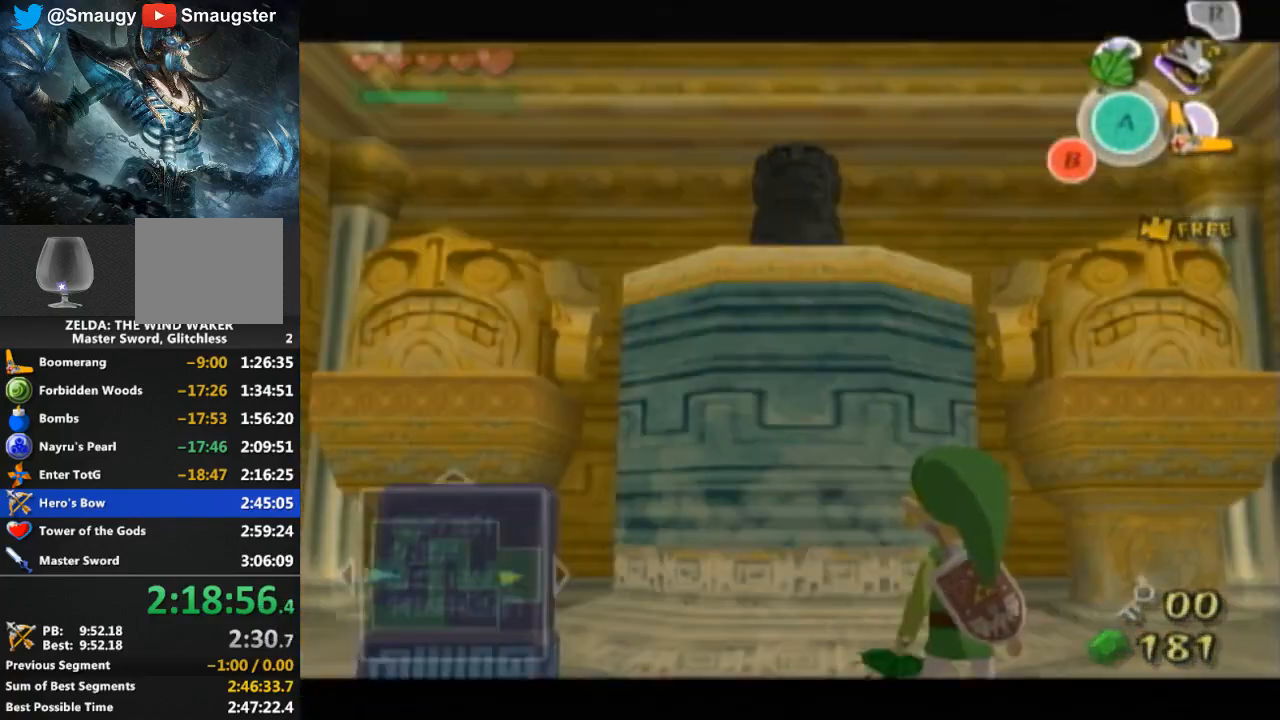
{"buttons": [], "left_stick": "center", "right_stick": "center", "events": []}
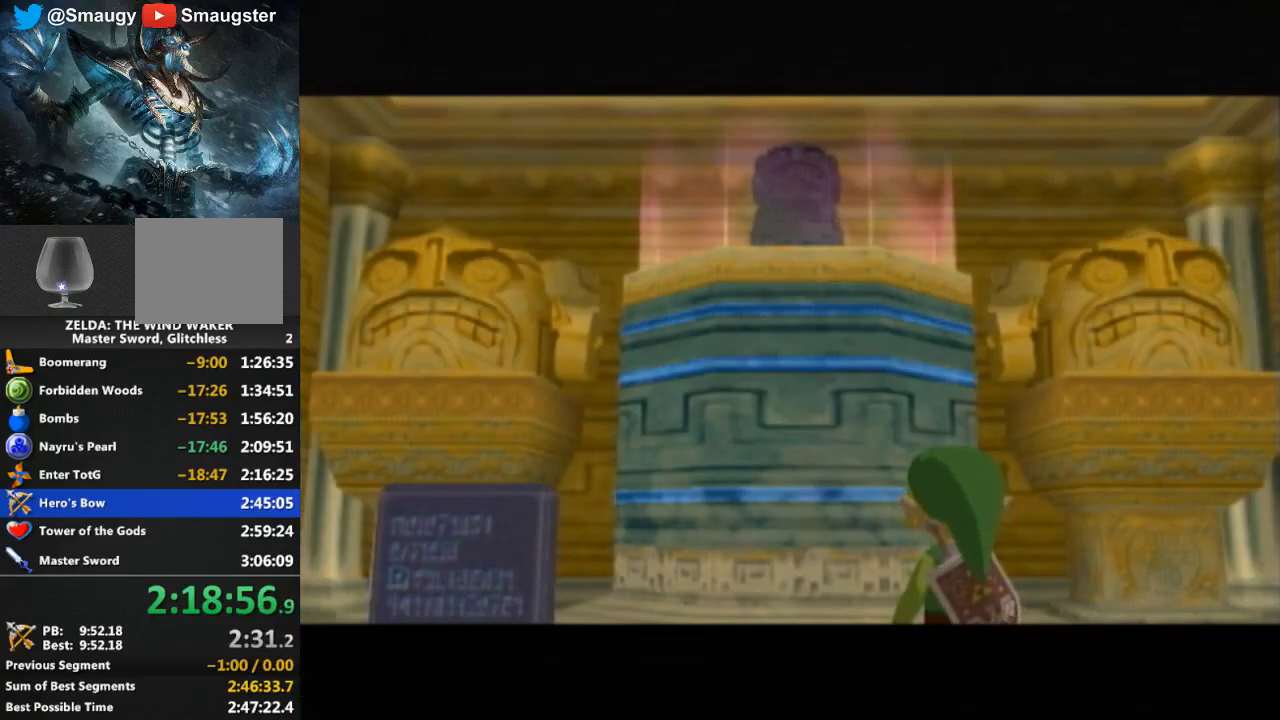
{"buttons": [], "left_stick": "center", "right_stick": "center", "events": []}
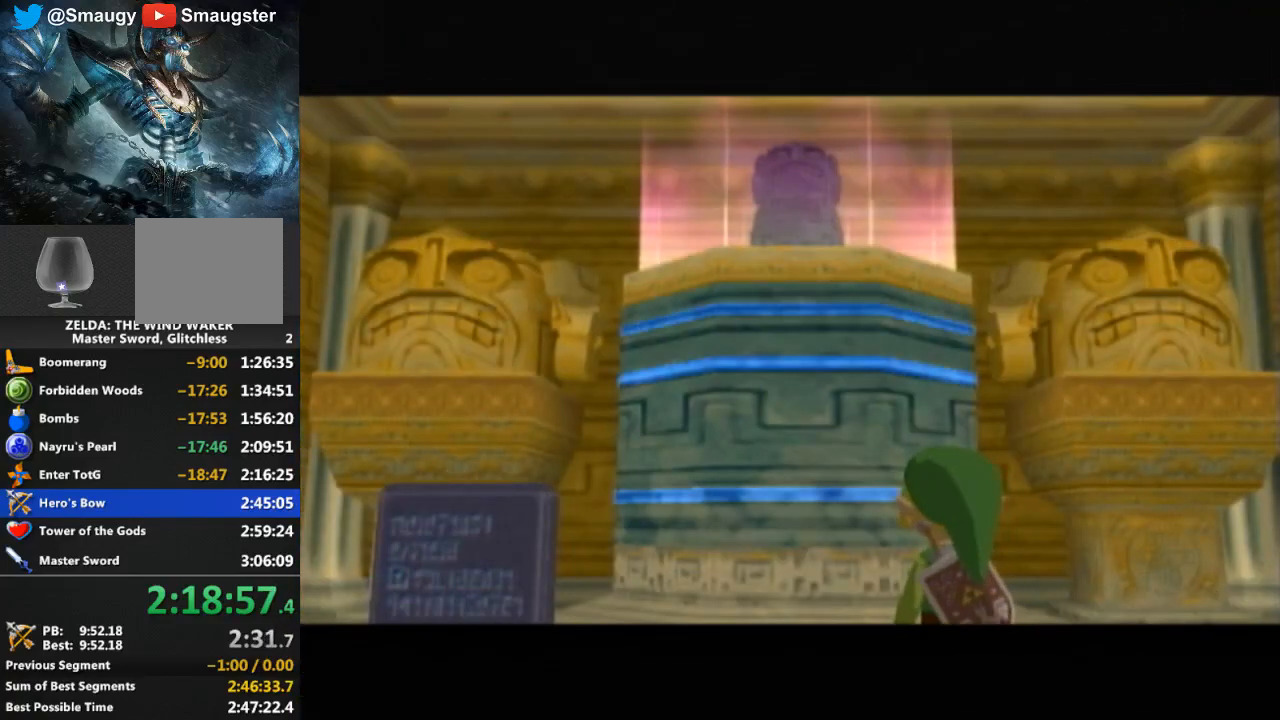
{"buttons": [], "left_stick": "center", "right_stick": "center", "events": []}
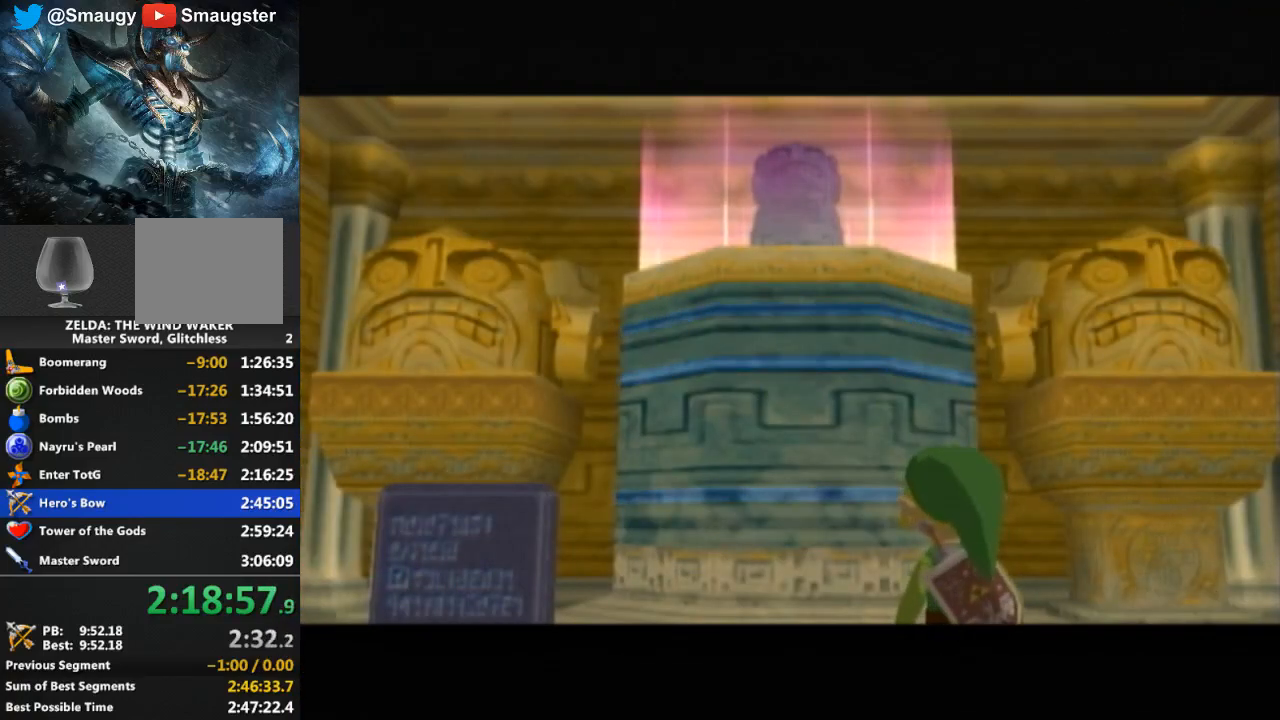
{"buttons": [], "left_stick": "center", "right_stick": "center", "events": []}
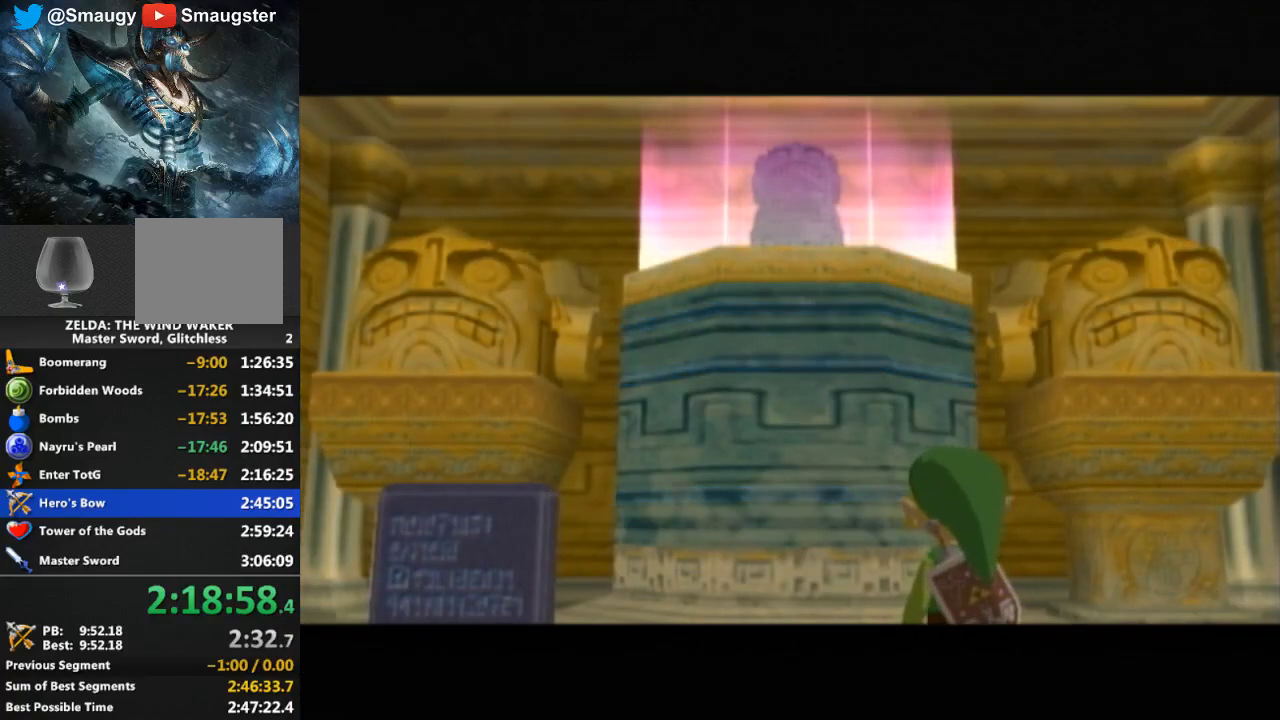
{"buttons": [], "left_stick": "center", "right_stick": "center", "events": []}
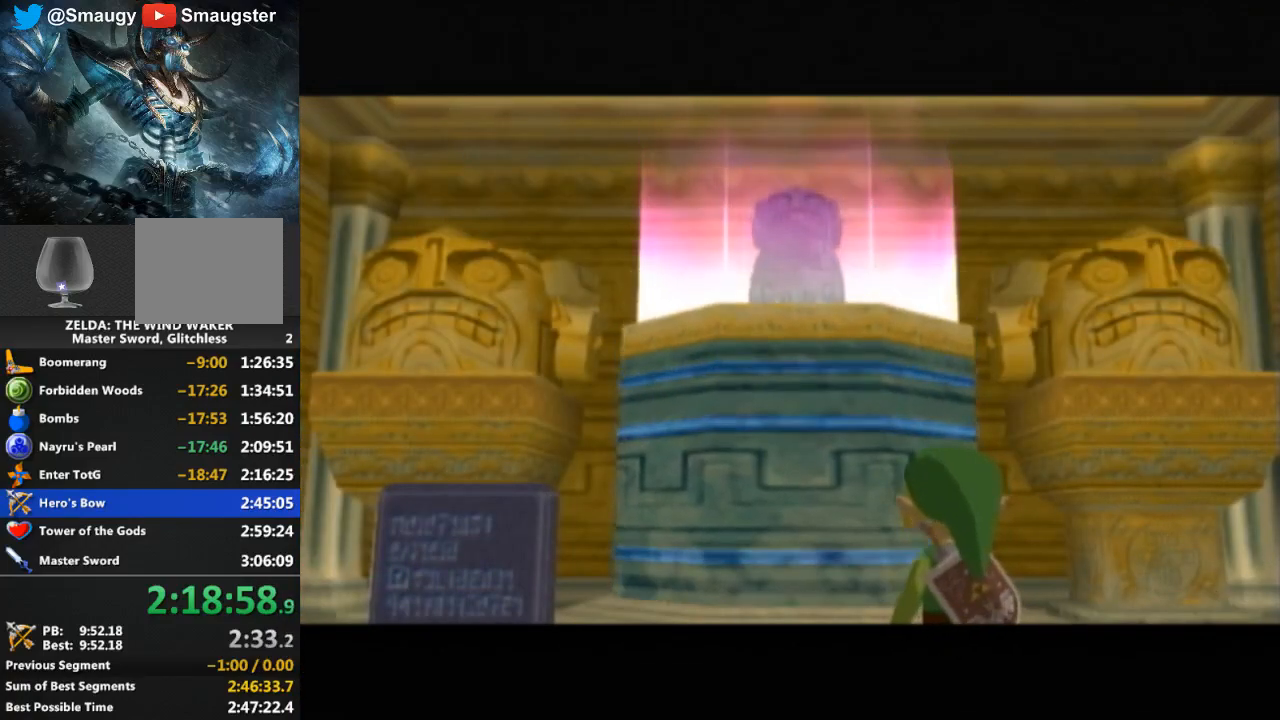
{"buttons": [], "left_stick": "center", "right_stick": "center", "events": [[233, "DPAD_UP", "down"], [267, "DPAD_UP", "up"]]}